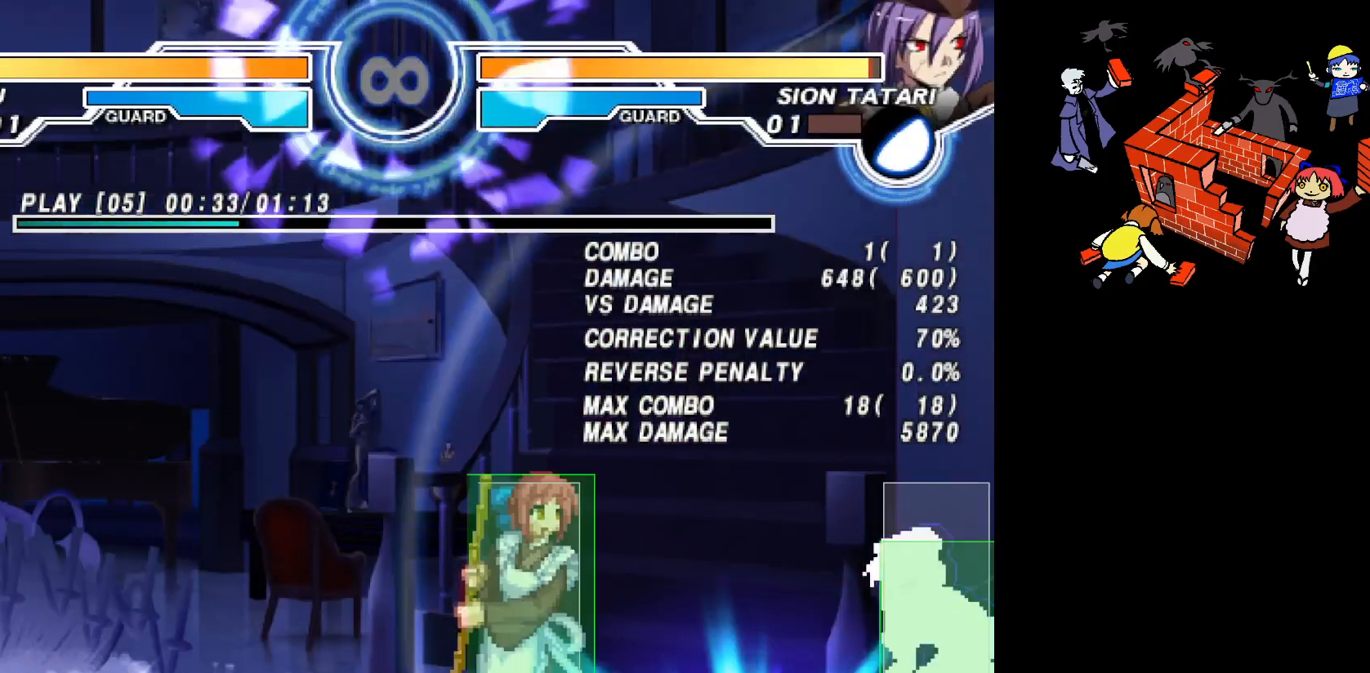
Gameplay with a controller (arcade stick); each line is a JSON object with the inputs held at the frame after it. "events" lists button and stick changes between this image and that frame as [ms after this image, input, new state], when the widget could be followed in between. Not read: DPAD_DOWN L3 R3.
{"buttons": [], "events": [[133, "CIRCLE", "down"], [200, "CIRCLE", "up"]]}
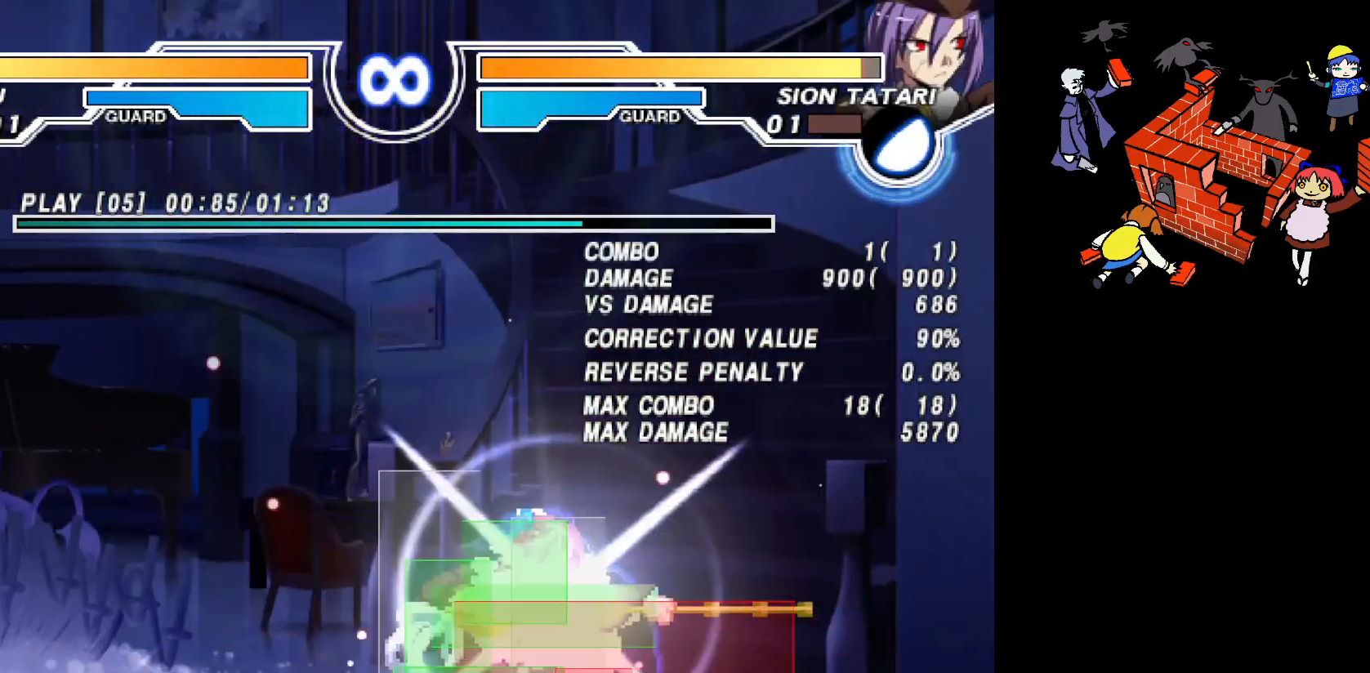
{"buttons": [], "events": [[100, "SQUARE", "down"], [167, "SQUARE", "up"], [283, "CIRCLE", "down"], [367, "CIRCLE", "up"]]}
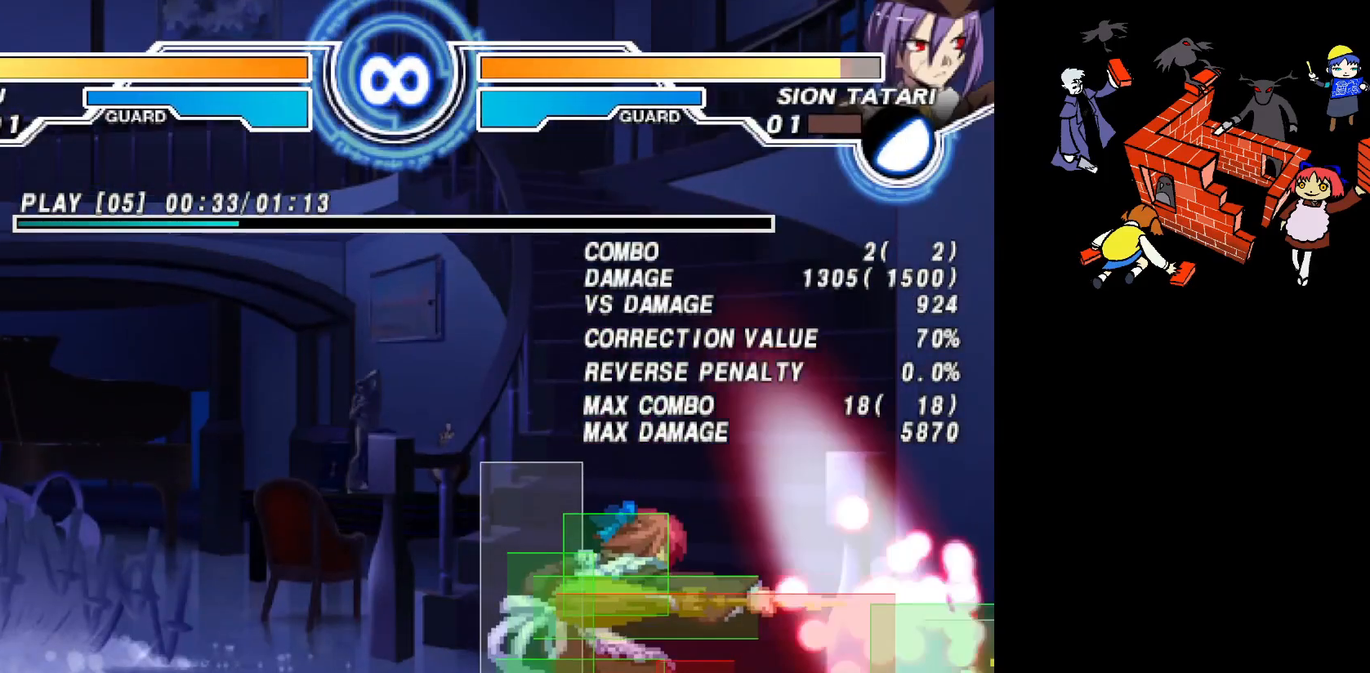
{"buttons": ["SQUARE"], "events": [[133, "L2", "down"], [233, "L2", "up"], [483, "SQUARE", "down"]]}
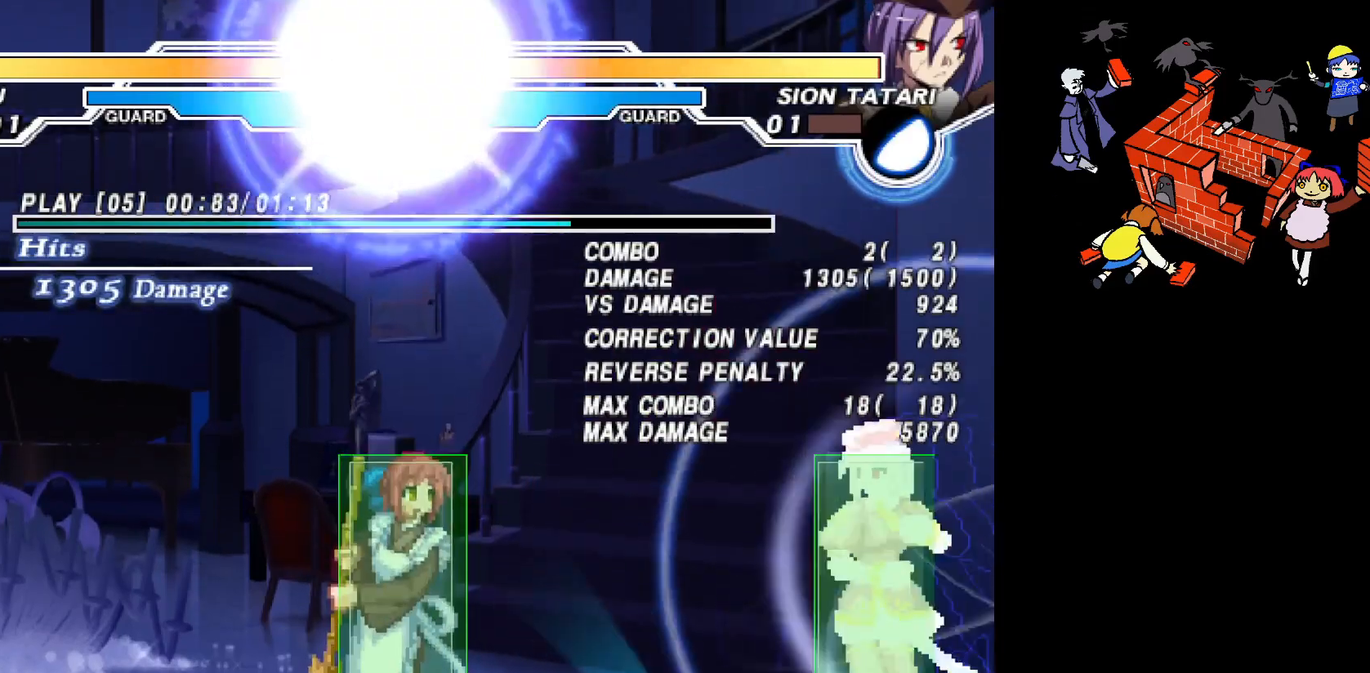
{"buttons": [], "events": [[50, "SQUARE", "up"], [217, "CIRCLE", "down"], [283, "CIRCLE", "up"]]}
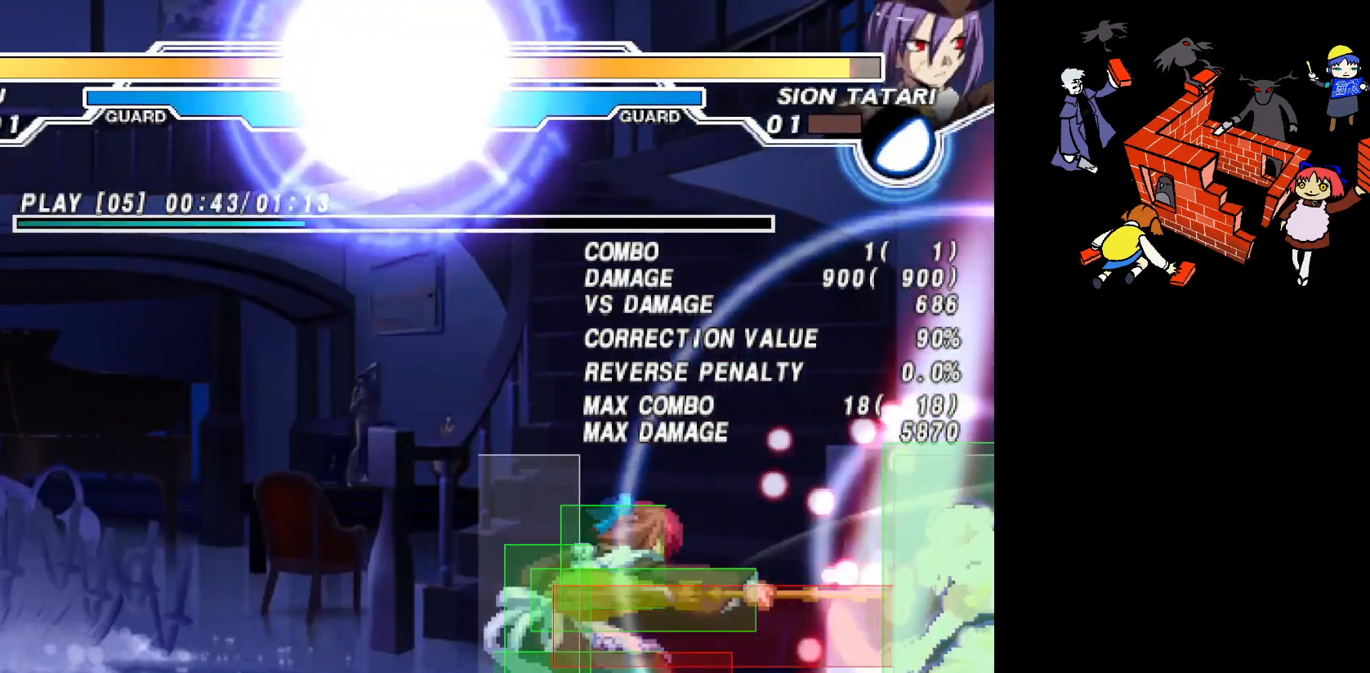
{"buttons": [], "events": []}
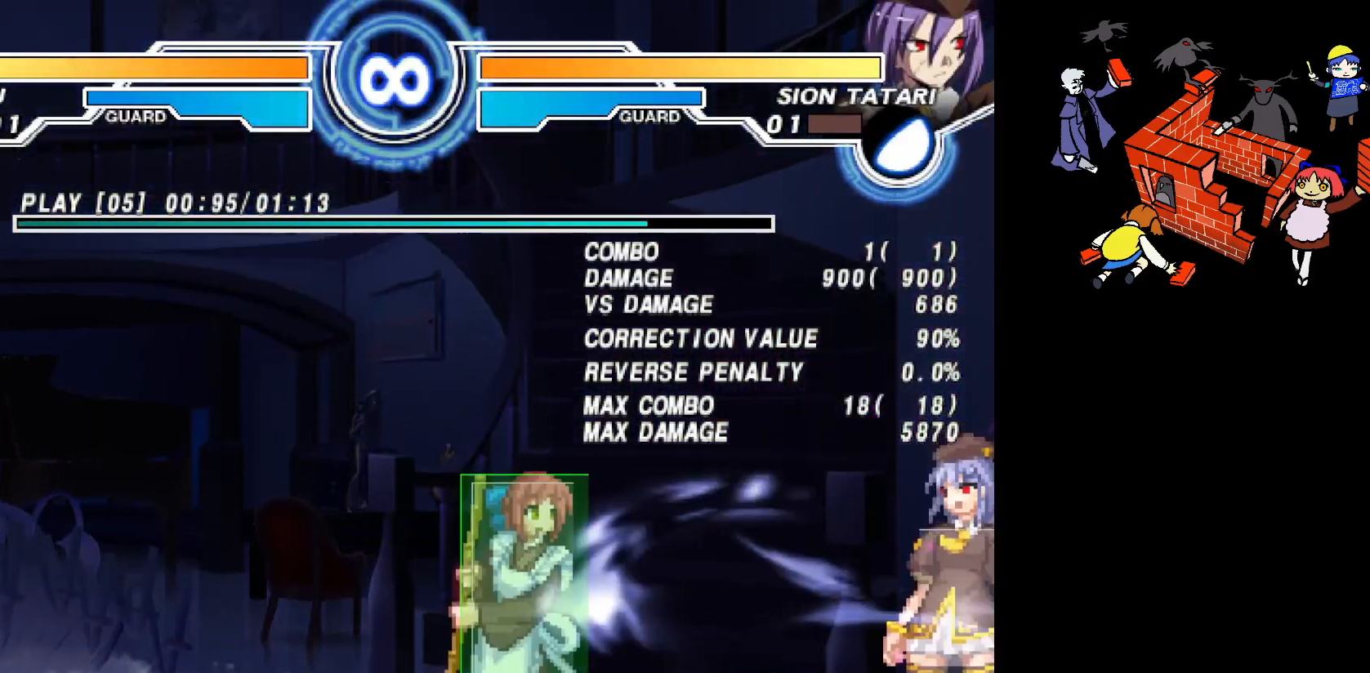
{"buttons": [], "events": [[100, "DPAD_RIGHT", "down"], [133, "DPAD_RIGHT", "up"]]}
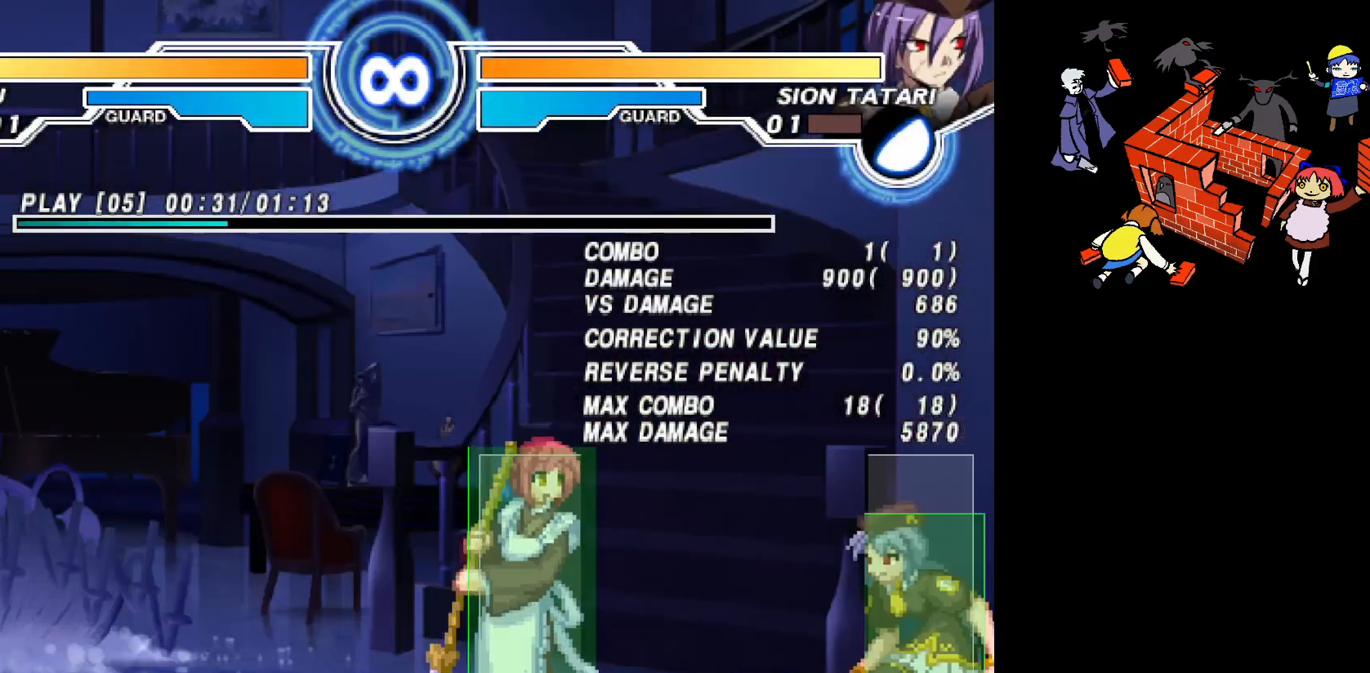
{"buttons": ["SQUARE"], "events": [[483, "SQUARE", "down"]]}
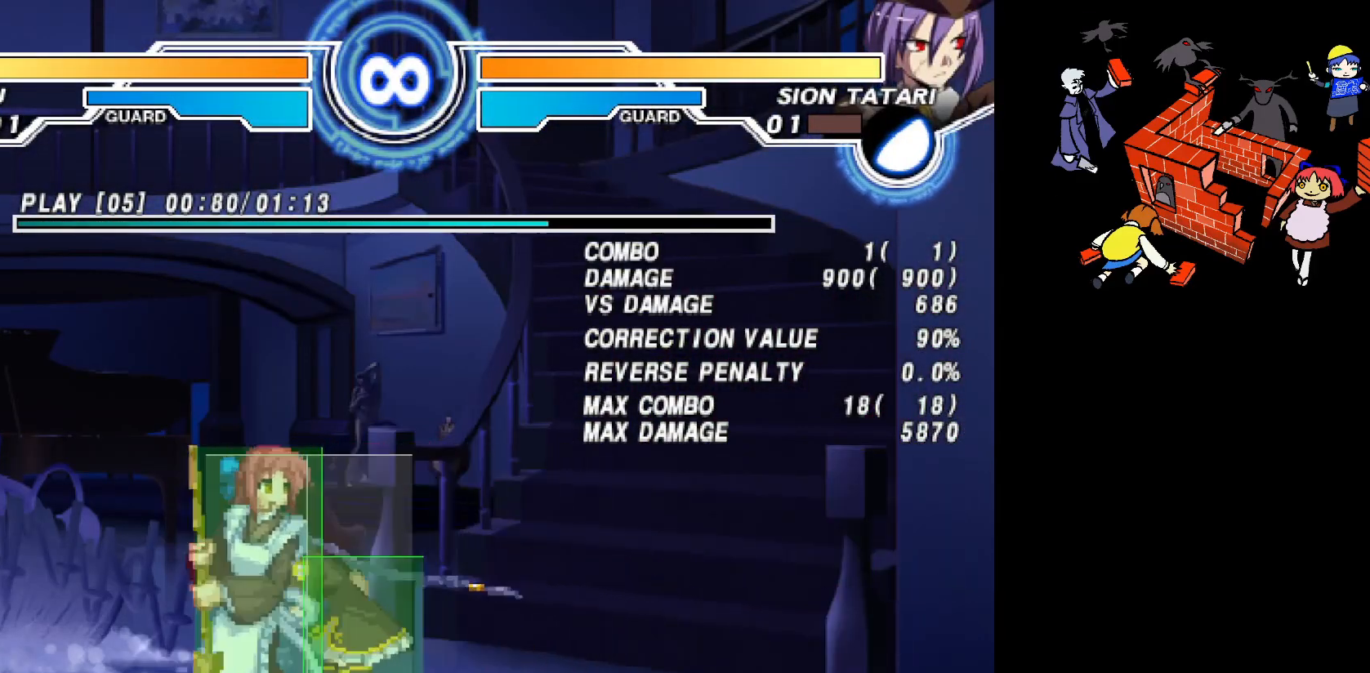
{"buttons": [], "events": [[50, "SQUARE", "up"], [283, "CIRCLE", "down"], [367, "CIRCLE", "up"]]}
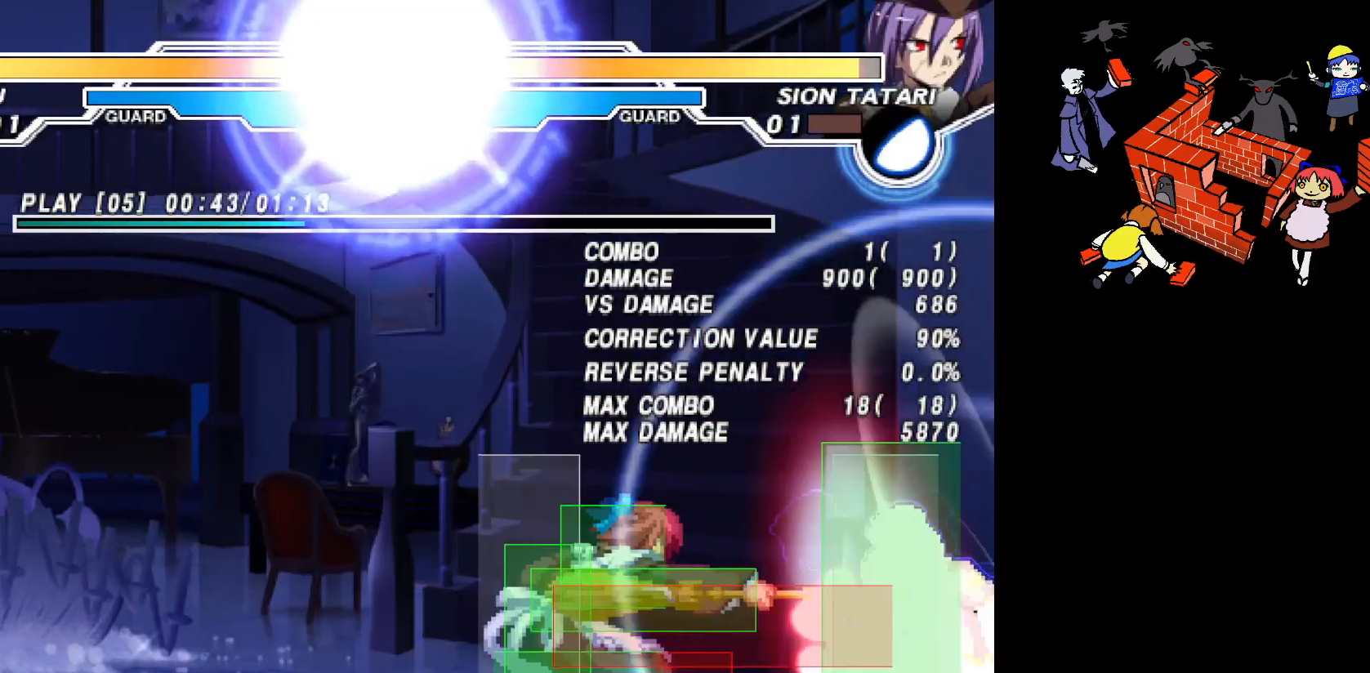
{"buttons": ["DPAD_RIGHT"], "events": [[17, "L2", "down"], [83, "L2", "up"], [317, "DPAD_RIGHT", "down"], [383, "DPAD_RIGHT", "up"], [450, "DPAD_RIGHT", "down"]]}
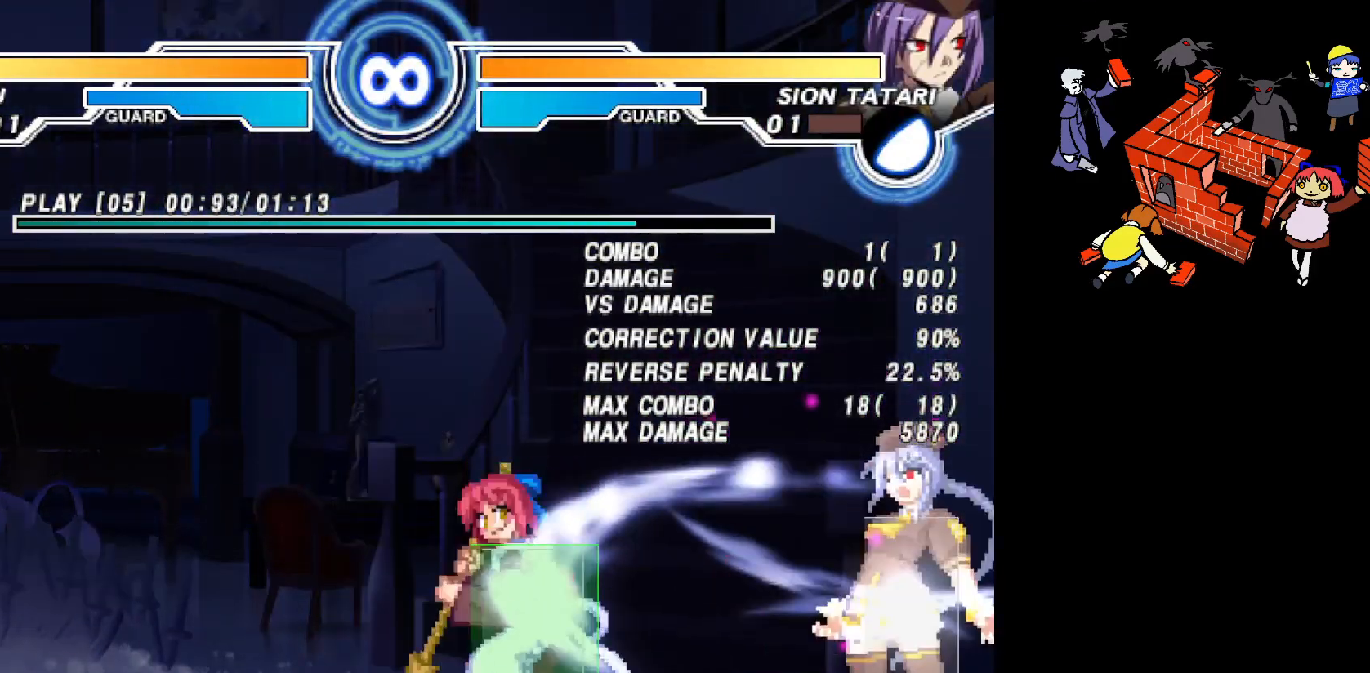
{"buttons": [], "events": [[167, "L2", "down"], [433, "L2", "up"], [450, "DPAD_RIGHT", "up"]]}
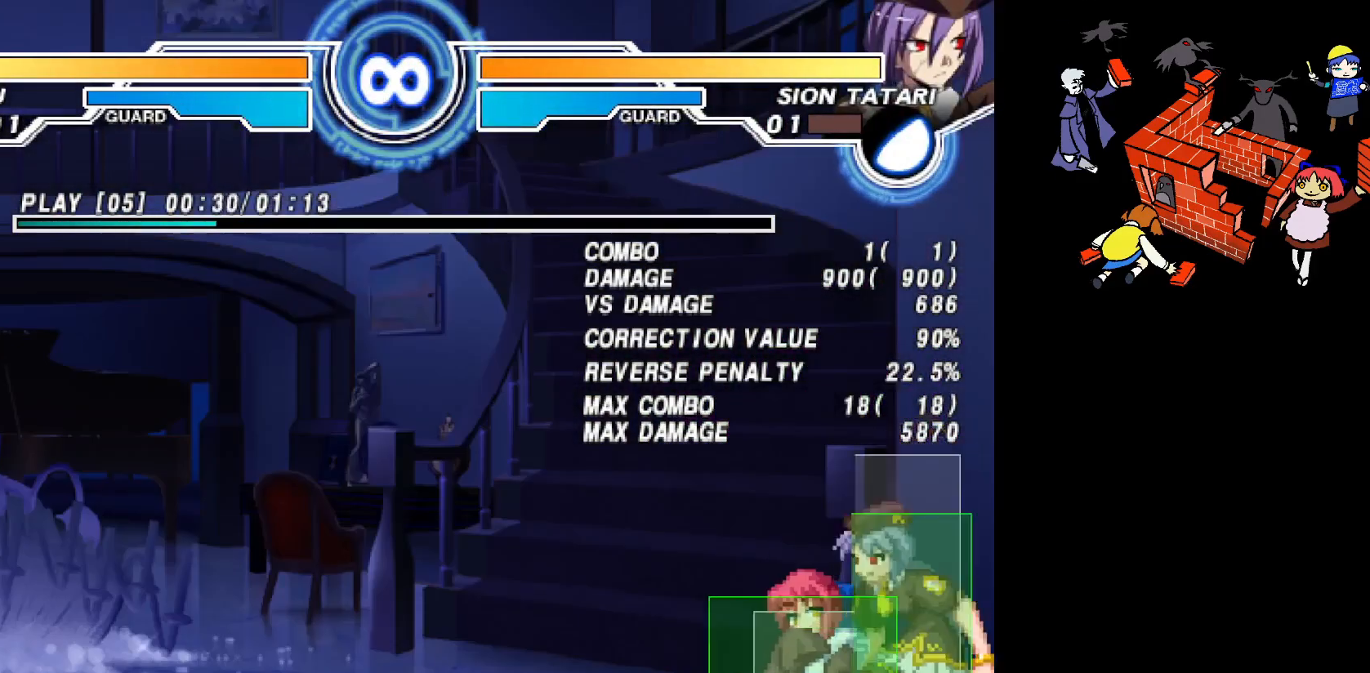
{"buttons": [], "events": [[400, "SQUARE", "down"], [483, "SQUARE", "up"]]}
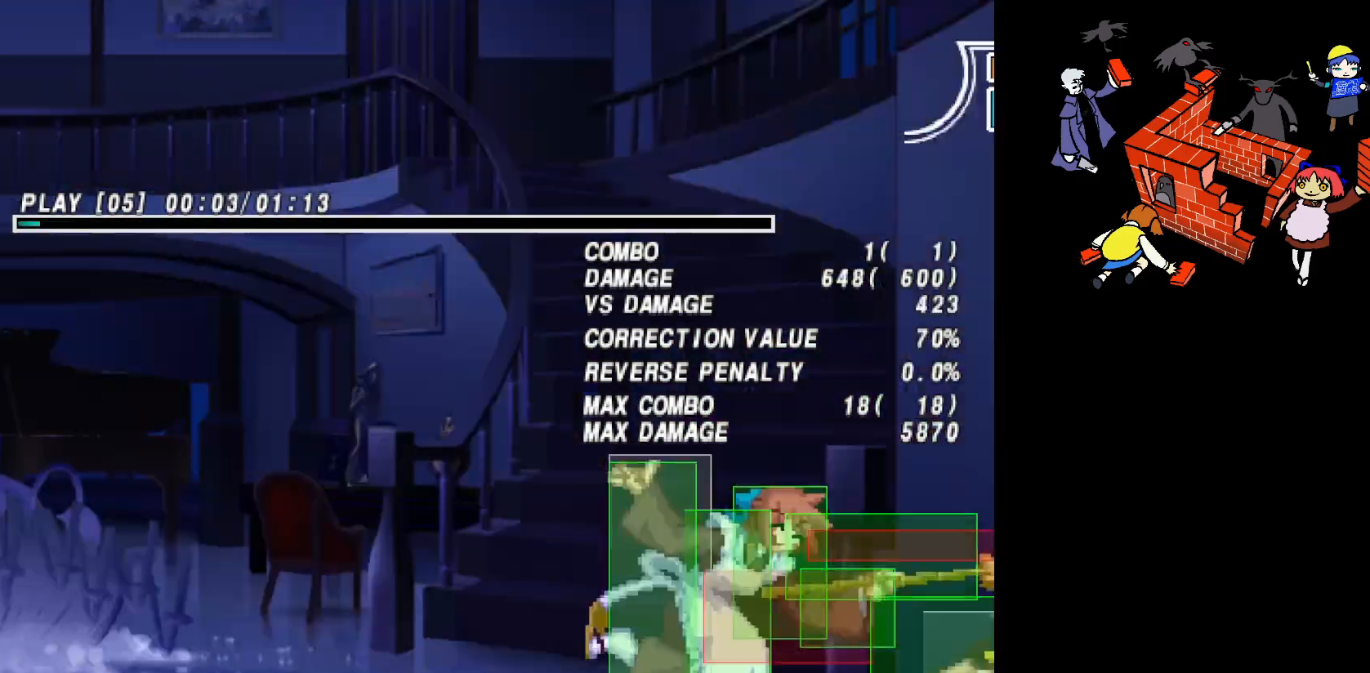
{"buttons": [], "events": [[133, "CIRCLE", "down"], [217, "CIRCLE", "up"], [383, "L2", "down"], [450, "L2", "up"]]}
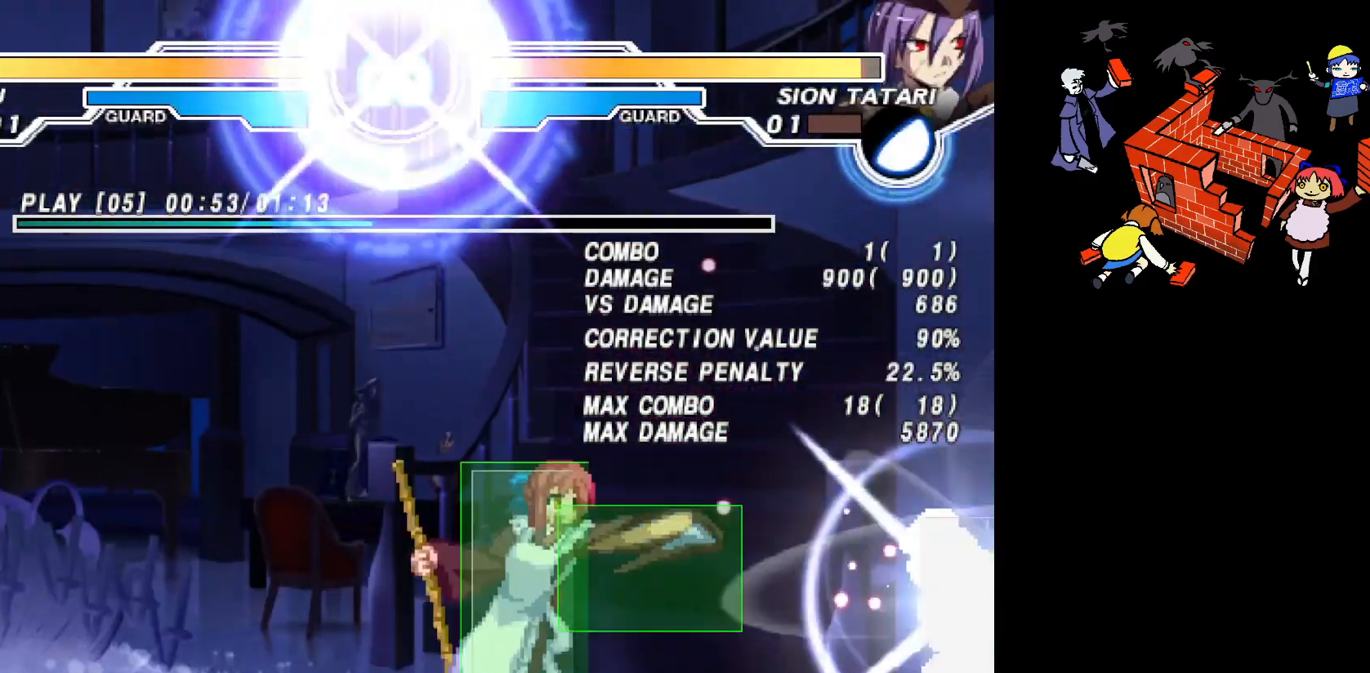
{"buttons": ["DPAD_RIGHT"], "events": [[150, "DPAD_RIGHT", "down"], [217, "DPAD_RIGHT", "up"], [300, "DPAD_RIGHT", "down"]]}
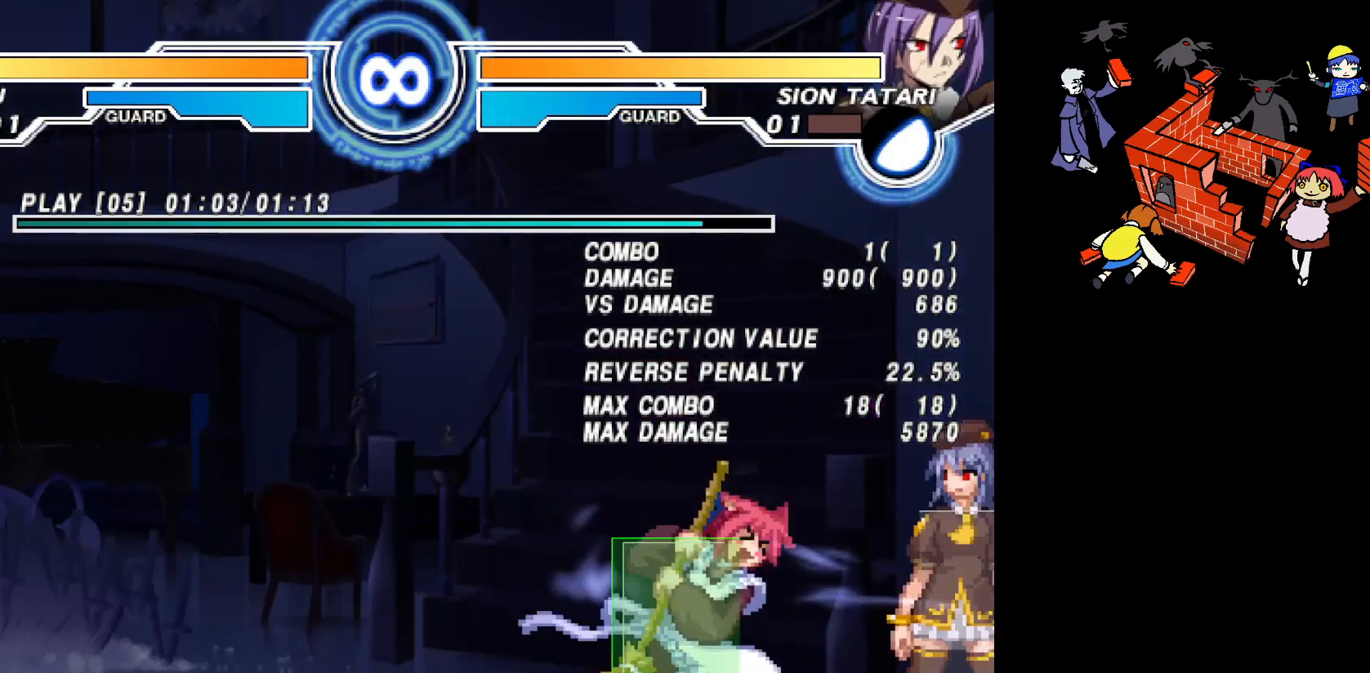
{"buttons": [], "events": [[67, "CROSS", "down"], [400, "CROSS", "up"], [400, "DPAD_RIGHT", "up"]]}
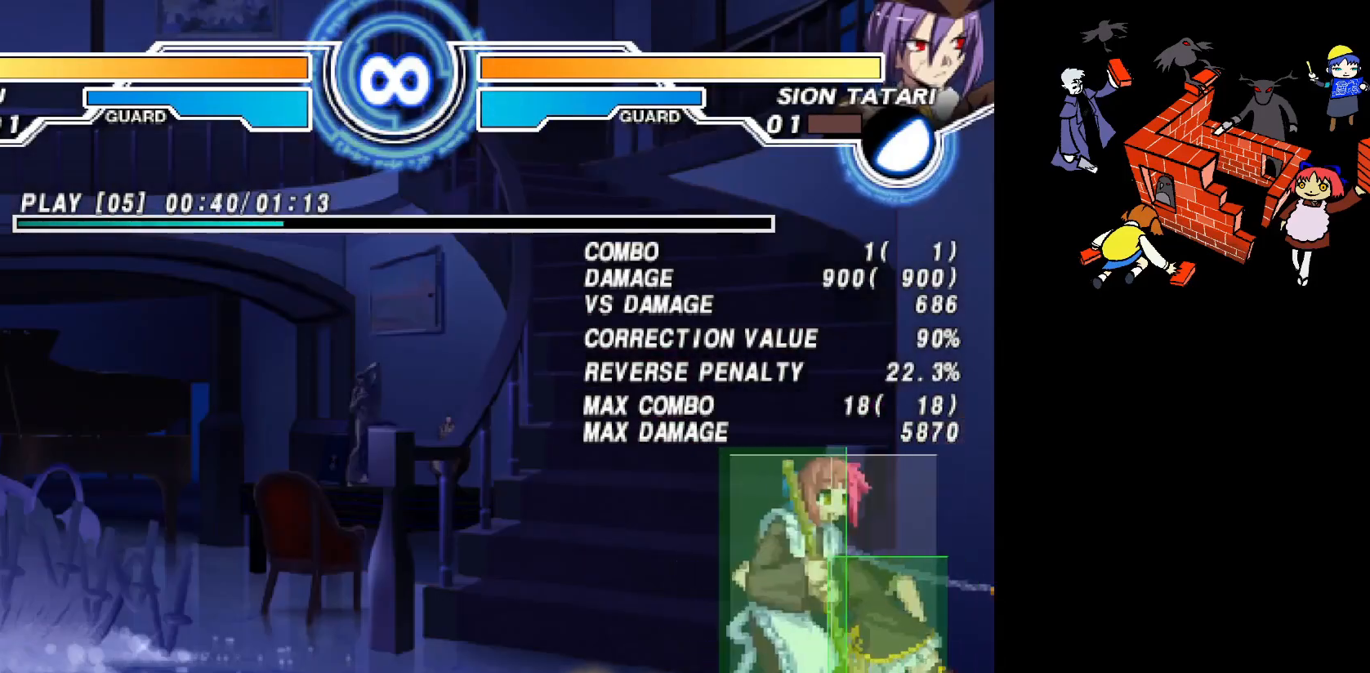
{"buttons": [], "events": [[83, "SQUARE", "down"], [150, "SQUARE", "up"]]}
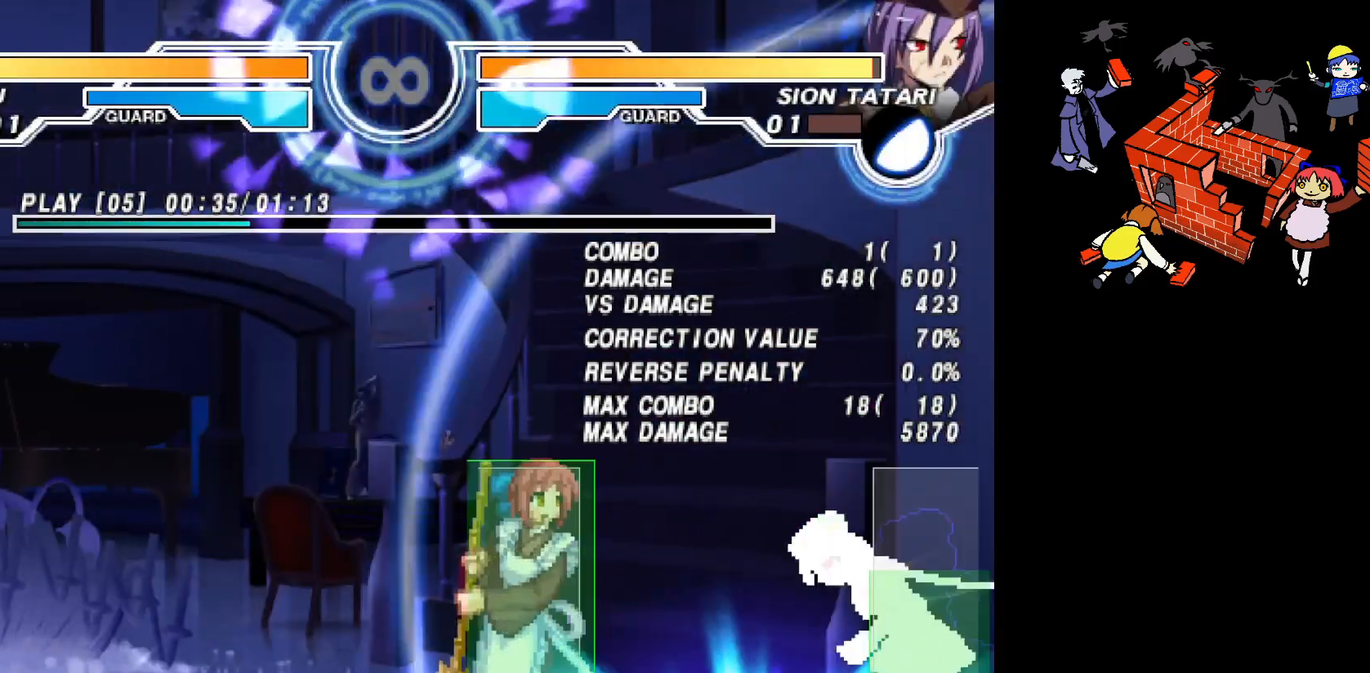
{"buttons": ["SQUARE"], "events": [[433, "SQUARE", "down"]]}
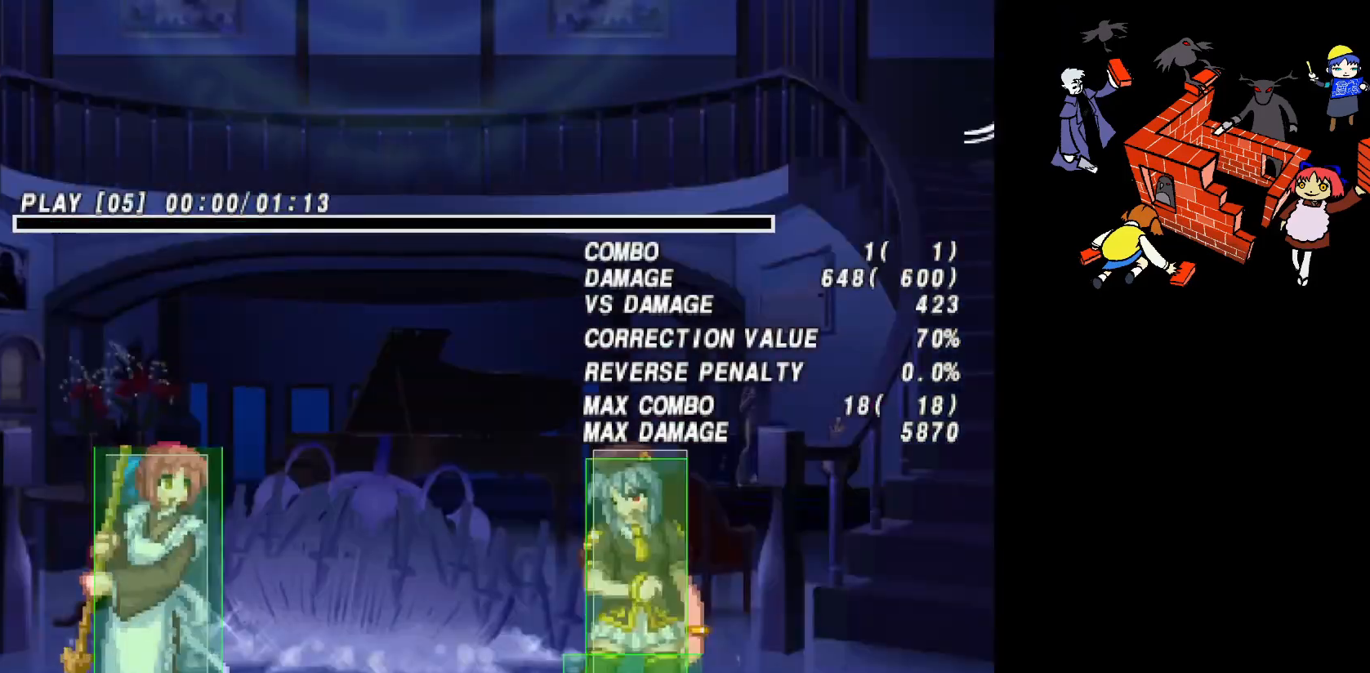
{"buttons": [], "events": [[17, "SQUARE", "up"], [167, "CIRCLE", "down"], [233, "CIRCLE", "up"], [367, "L2", "down"], [450, "L2", "up"]]}
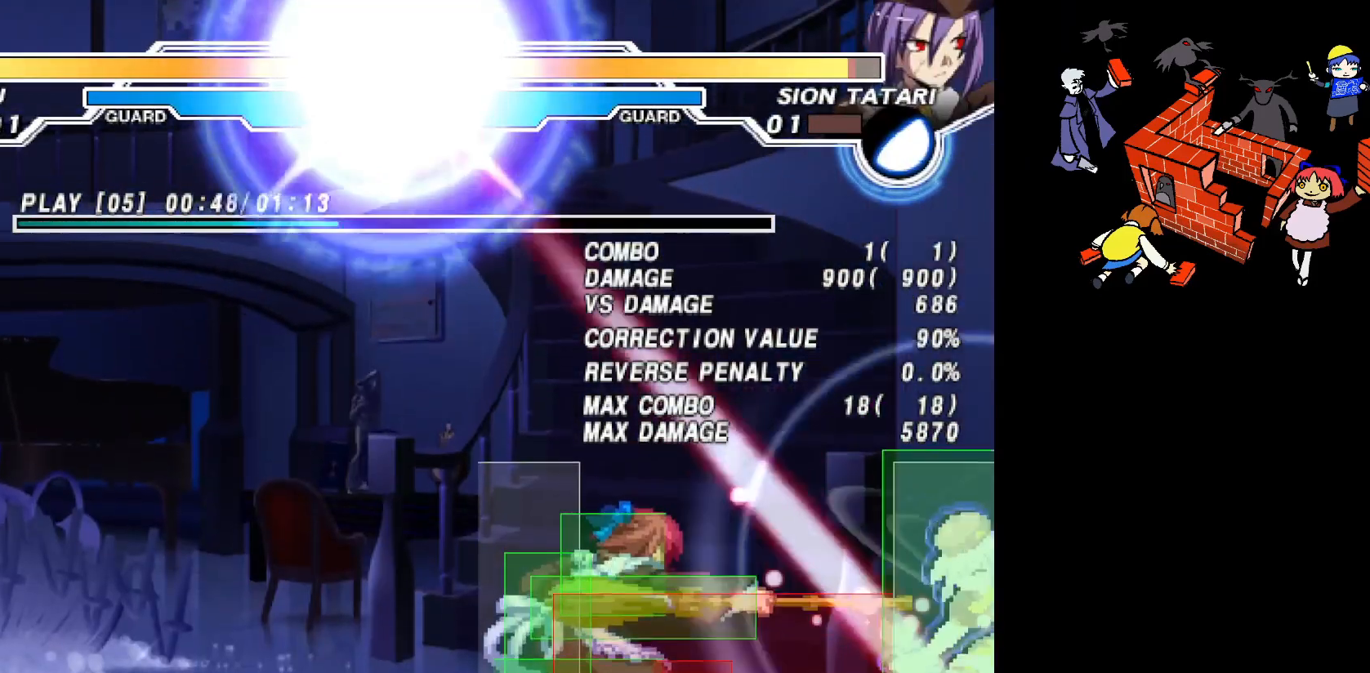
{"buttons": ["DPAD_RIGHT"], "events": [[233, "DPAD_RIGHT", "down"], [300, "DPAD_RIGHT", "up"], [367, "DPAD_RIGHT", "down"]]}
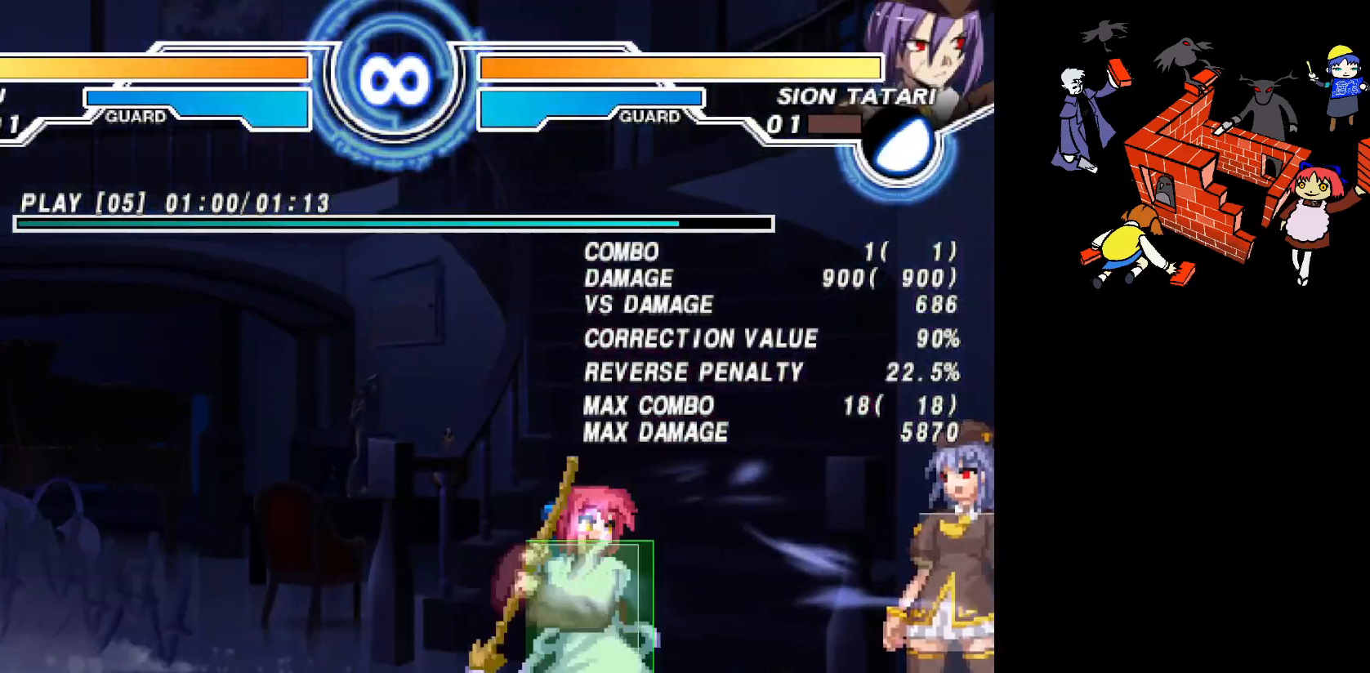
{"buttons": [], "events": [[83, "L2", "down"], [333, "L2", "up"], [400, "DPAD_RIGHT", "up"]]}
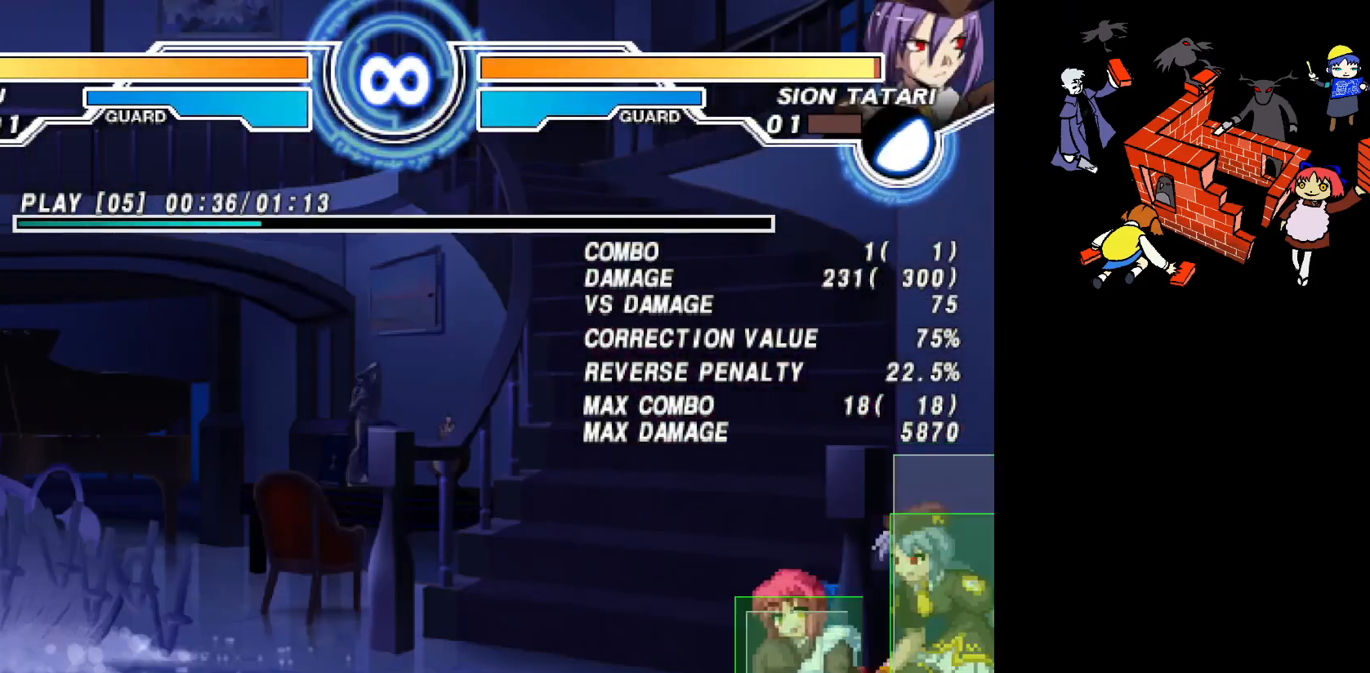
{"buttons": [], "events": []}
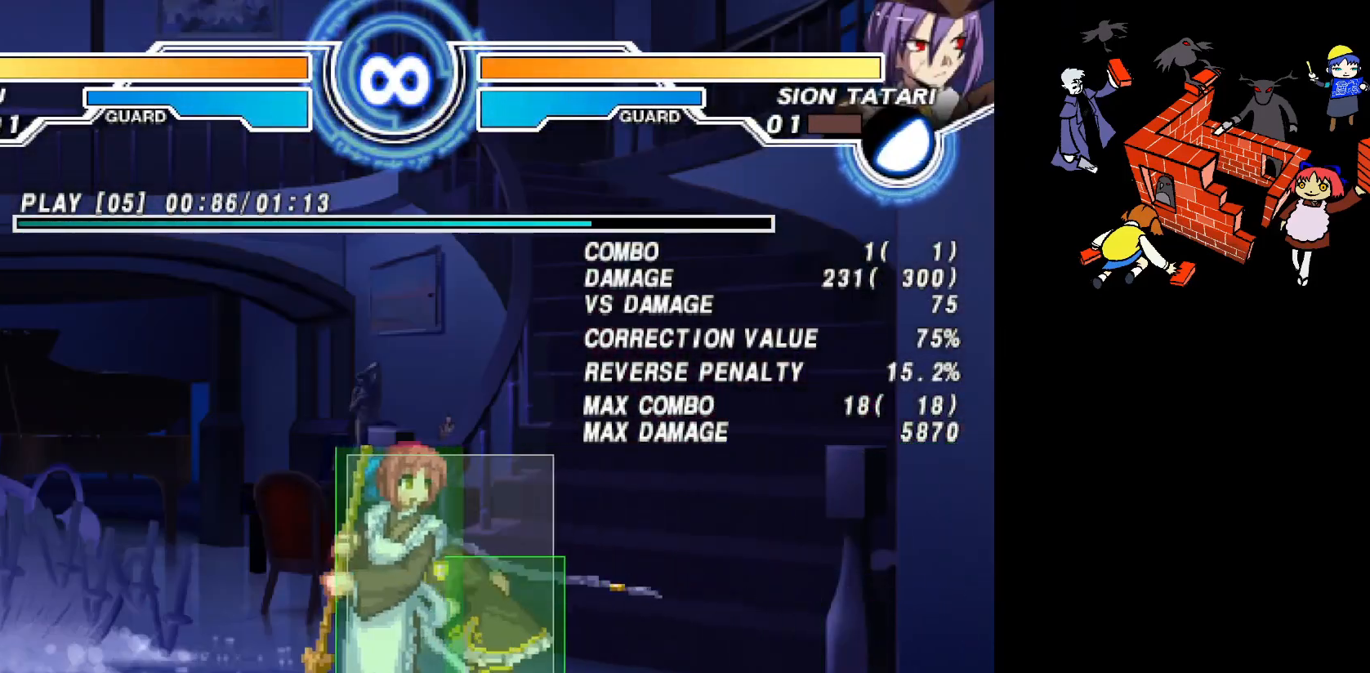
{"buttons": [], "events": [[83, "SQUARE", "down"], [167, "SQUARE", "up"], [383, "CIRCLE", "down"], [450, "CIRCLE", "up"]]}
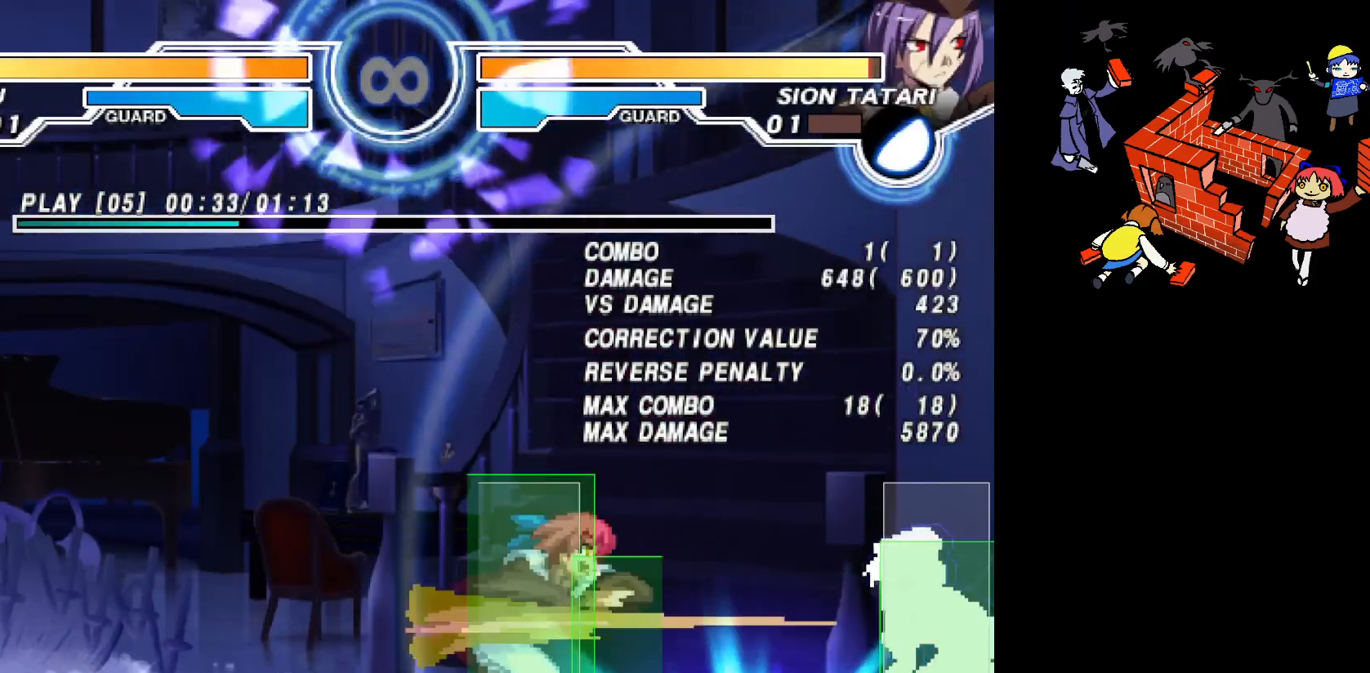
{"buttons": [], "events": [[100, "L2", "down"], [167, "L2", "up"], [433, "DPAD_RIGHT", "down"], [467, "DPAD_RIGHT", "up"]]}
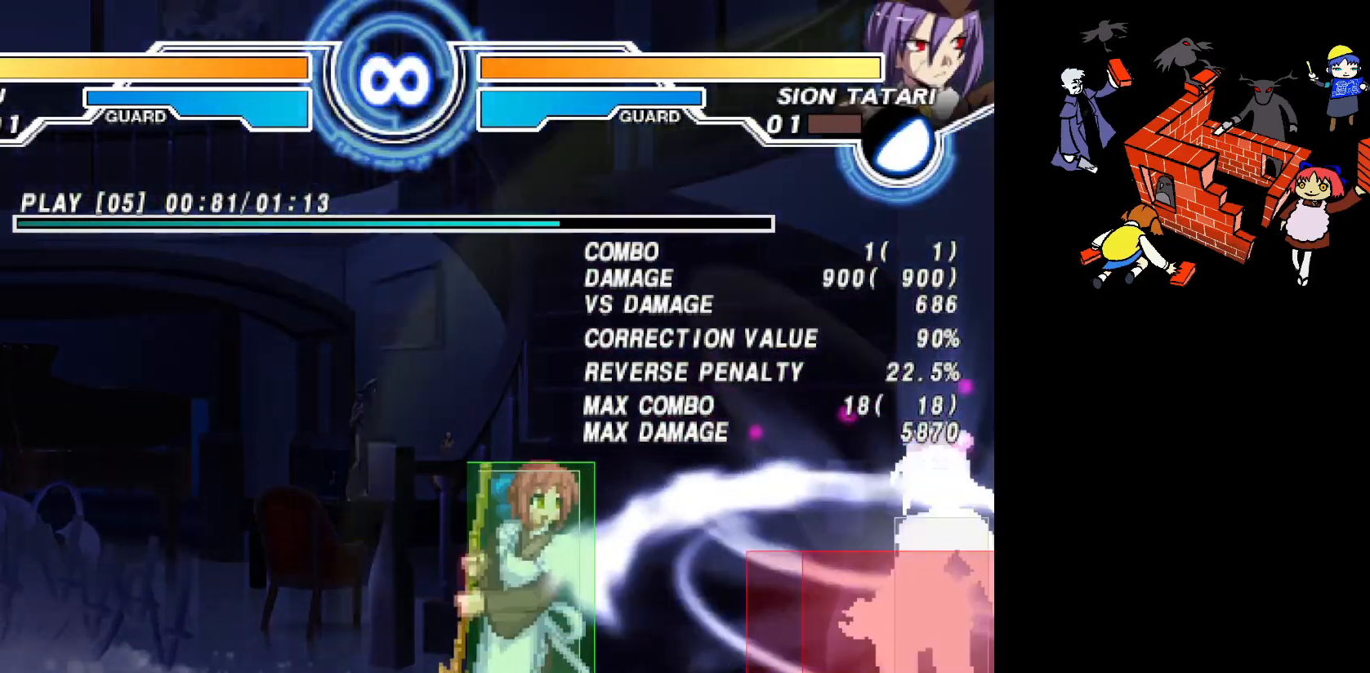
{"buttons": ["CROSS", "DPAD_RIGHT"], "events": [[33, "DPAD_RIGHT", "down"], [317, "CROSS", "down"]]}
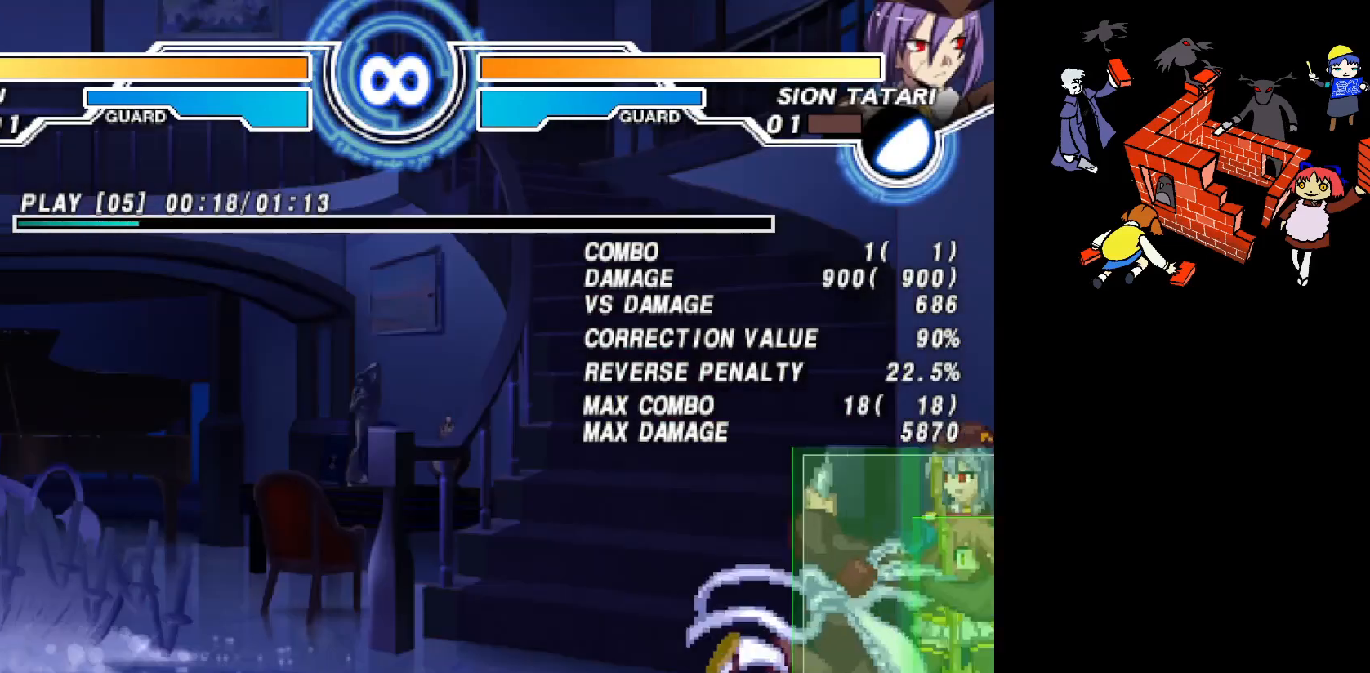
{"buttons": [], "events": [[133, "CROSS", "up"], [183, "DPAD_RIGHT", "up"], [317, "SQUARE", "down"], [383, "SQUARE", "up"]]}
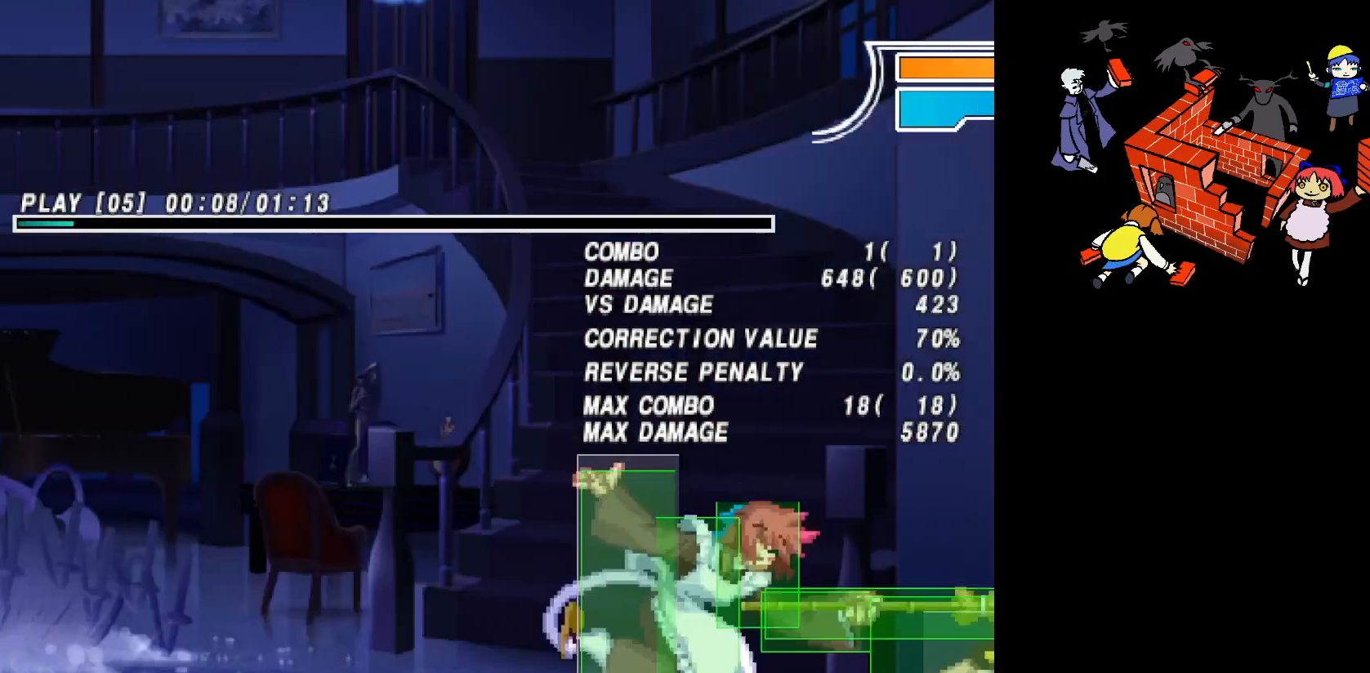
{"buttons": [], "events": [[117, "CIRCLE", "down"], [183, "CIRCLE", "up"], [333, "L2", "down"], [400, "L2", "up"]]}
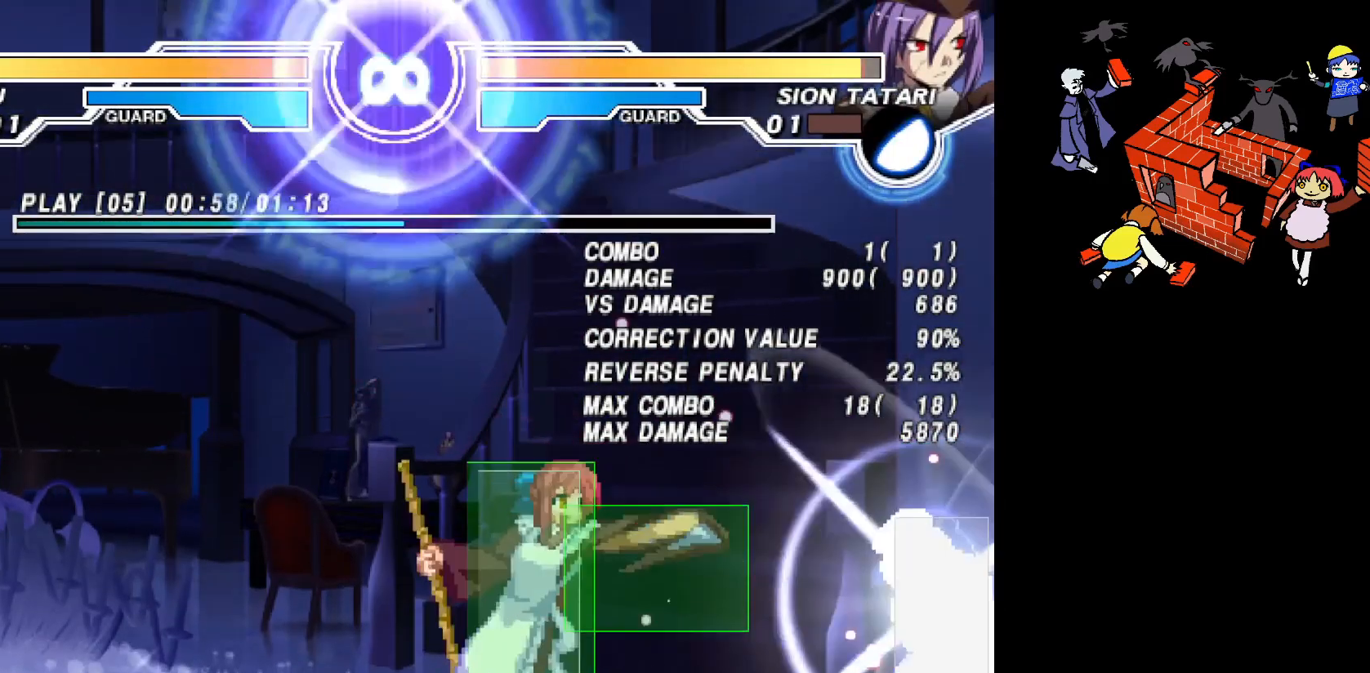
{"buttons": ["DPAD_RIGHT"], "events": [[300, "DPAD_RIGHT", "down"], [350, "DPAD_RIGHT", "up"], [433, "DPAD_RIGHT", "down"]]}
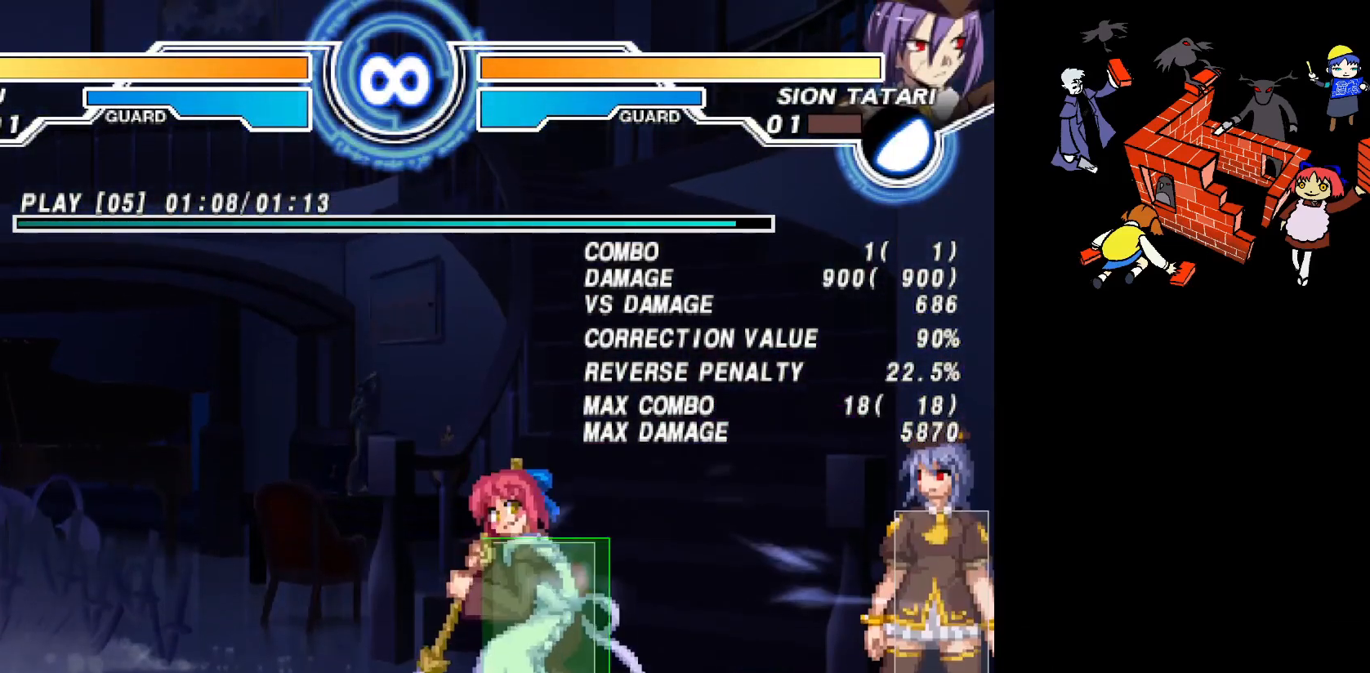
{"buttons": ["CROSS", "DPAD_RIGHT"], "events": [[217, "CROSS", "down"]]}
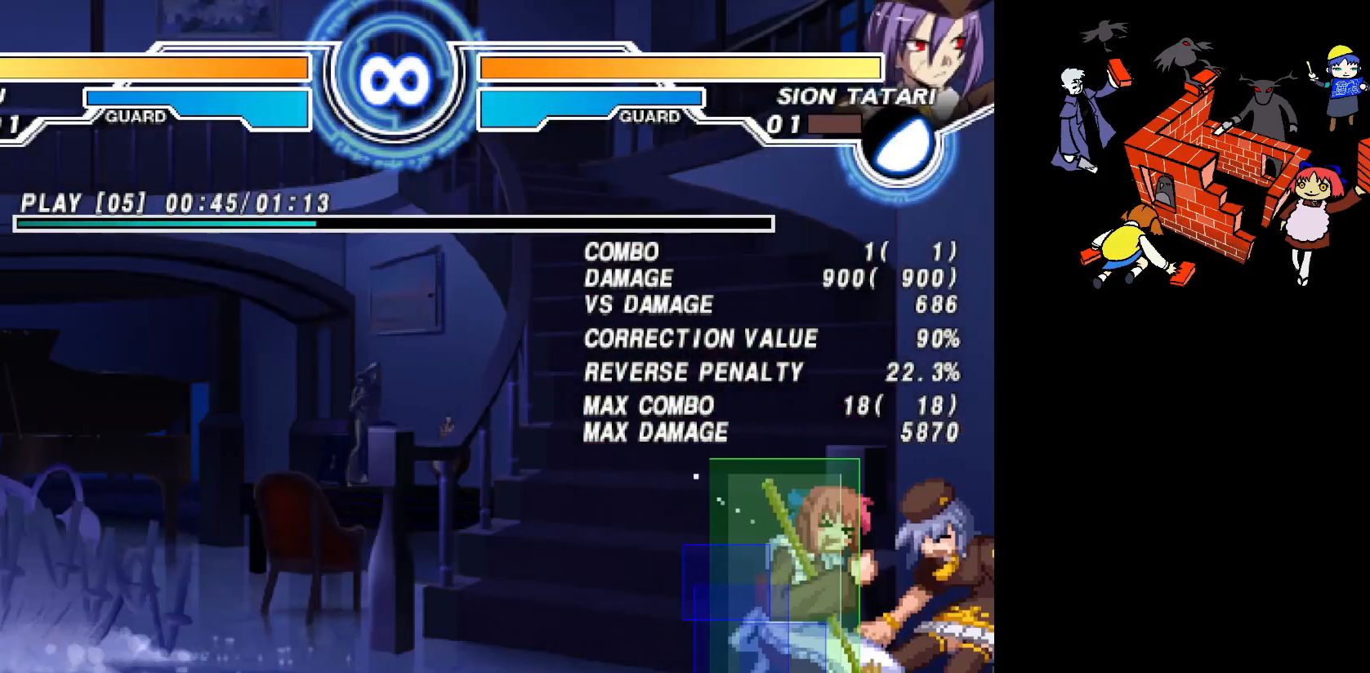
{"buttons": [], "events": [[183, "CROSS", "up"], [200, "DPAD_RIGHT", "up"]]}